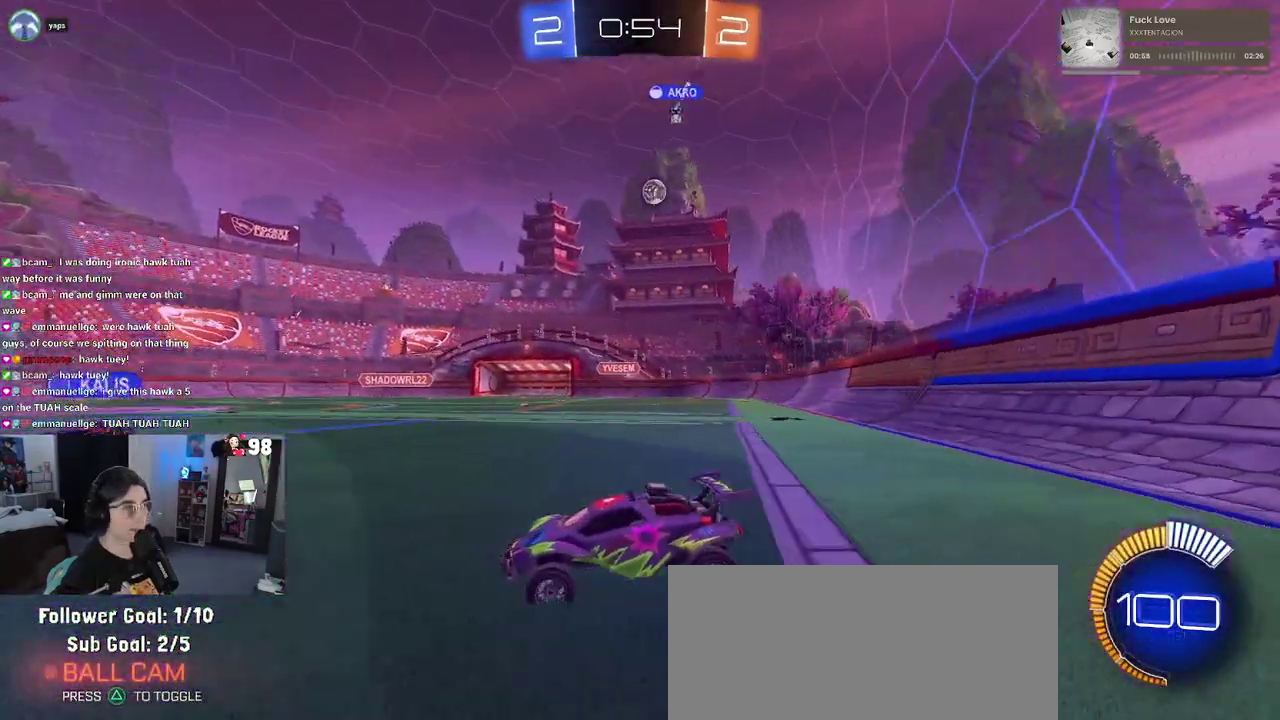
Gameplay with a controller (PlayStation layout); each line is a JSON object with the inputs held at the frame after it. "events" lists button and stick changes between this image and that frame as [ms after this image, input, new state], when the widget could be followed in between. Not read: L1 R1.
{"buttons": ["R2"], "left_stick": "right", "right_stick": "center"}
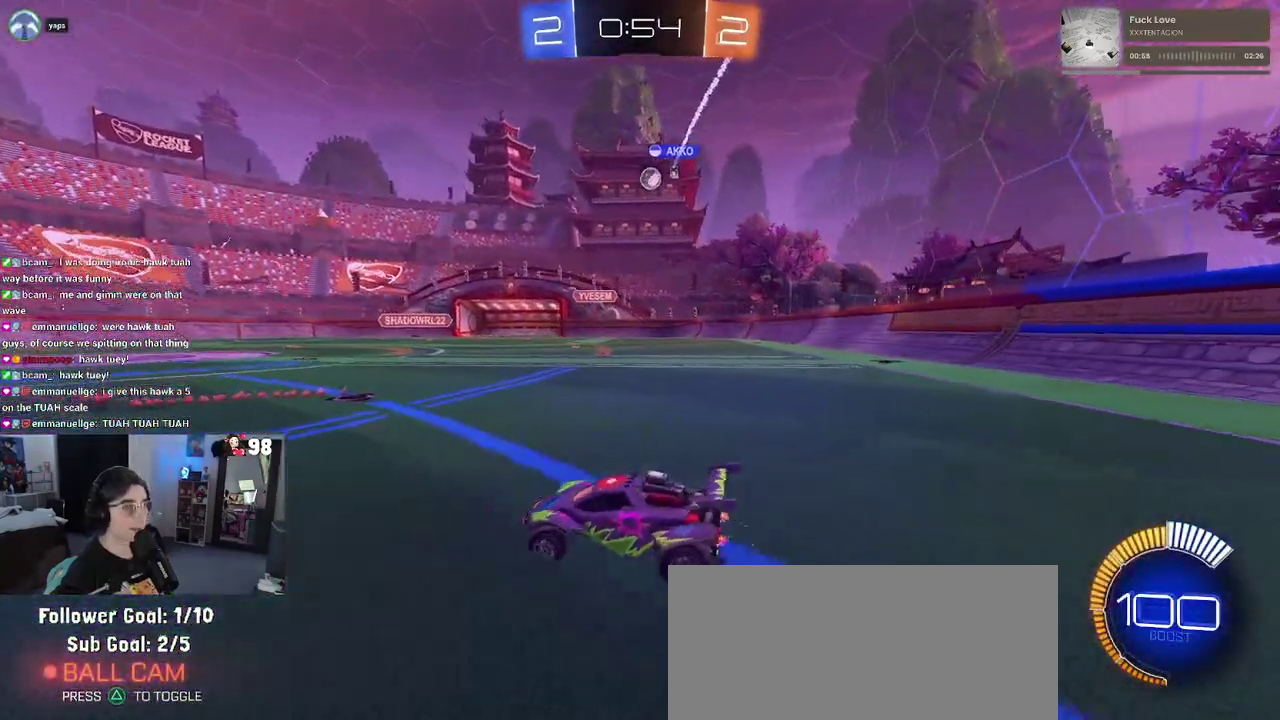
{"buttons": ["R2"], "left_stick": "right", "right_stick": "center"}
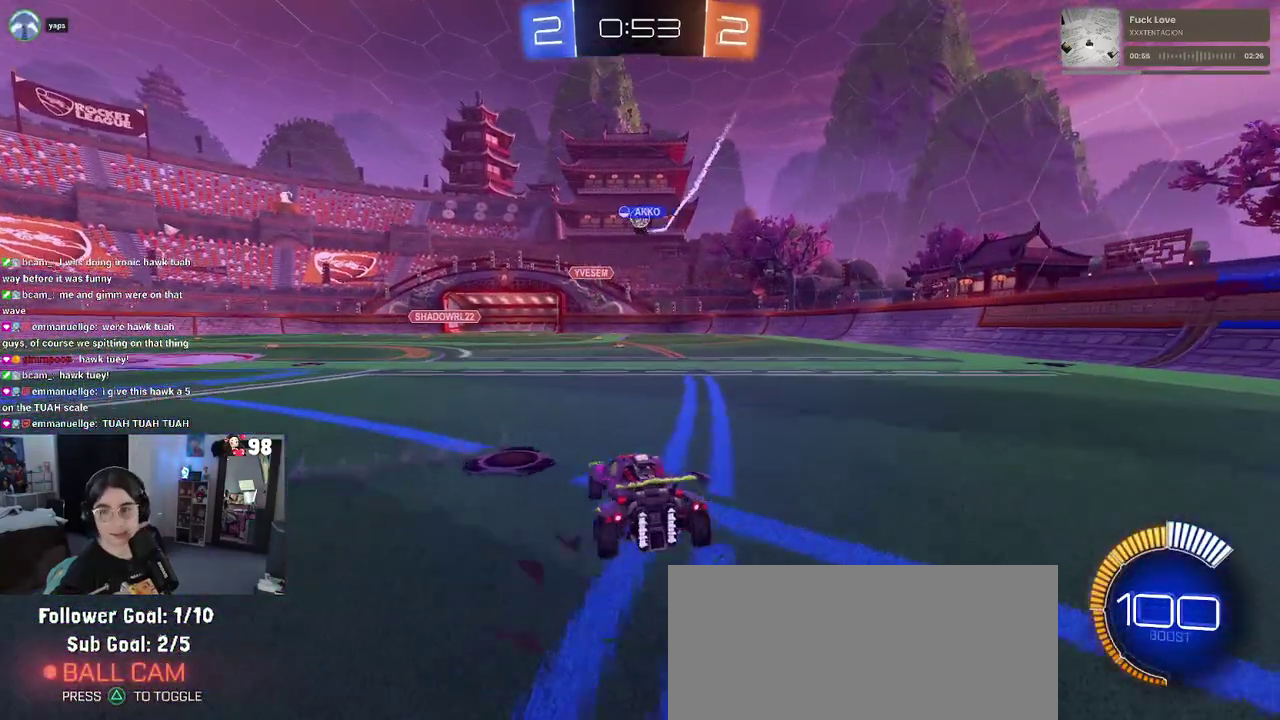
{"buttons": ["R2"], "left_stick": "center", "right_stick": "center", "events": [[33, "left_stick", "center"]]}
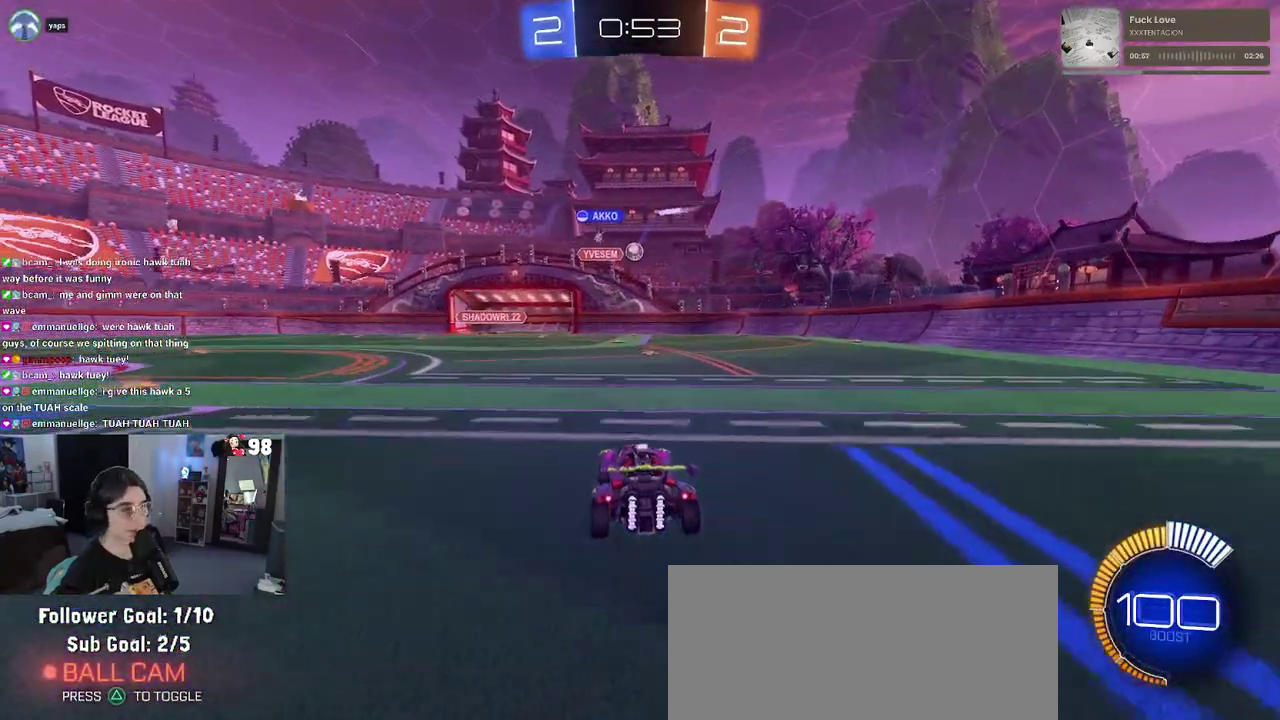
{"buttons": ["R2"], "left_stick": "center", "right_stick": "center", "events": []}
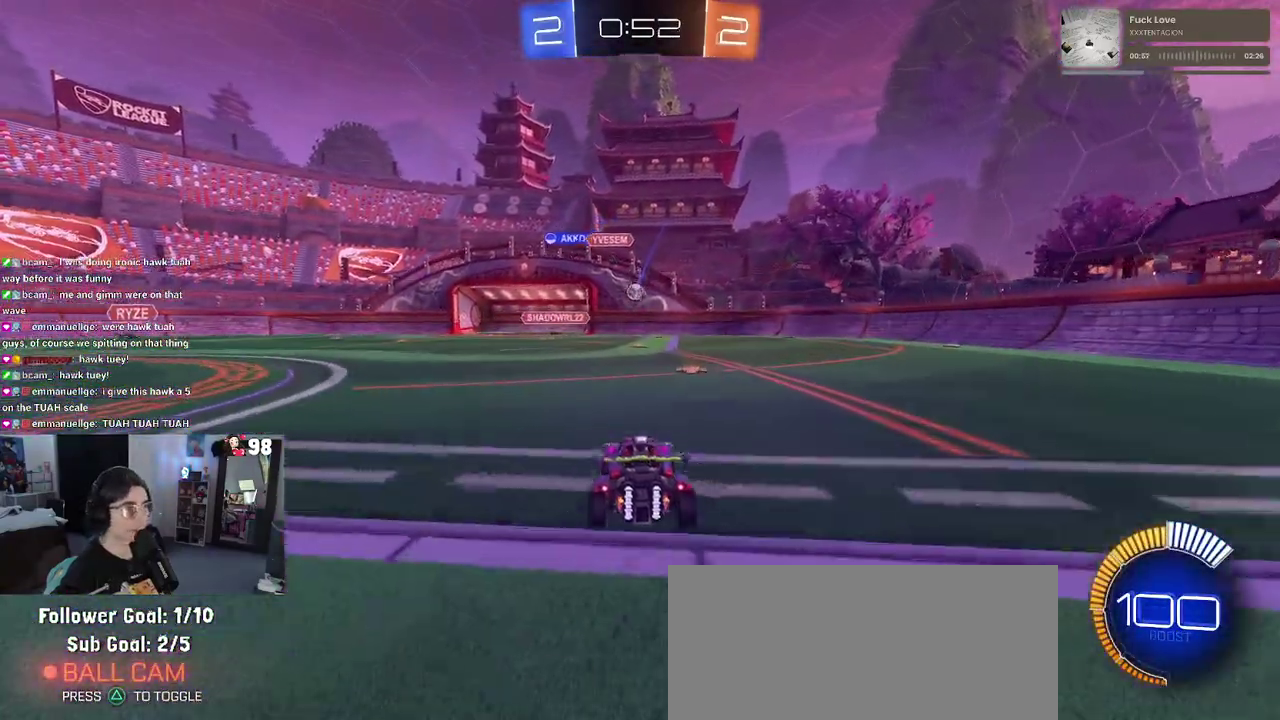
{"buttons": ["R2"], "left_stick": "center", "right_stick": "center", "events": [[217, "left_stick", "right"], [450, "left_stick", "center"]]}
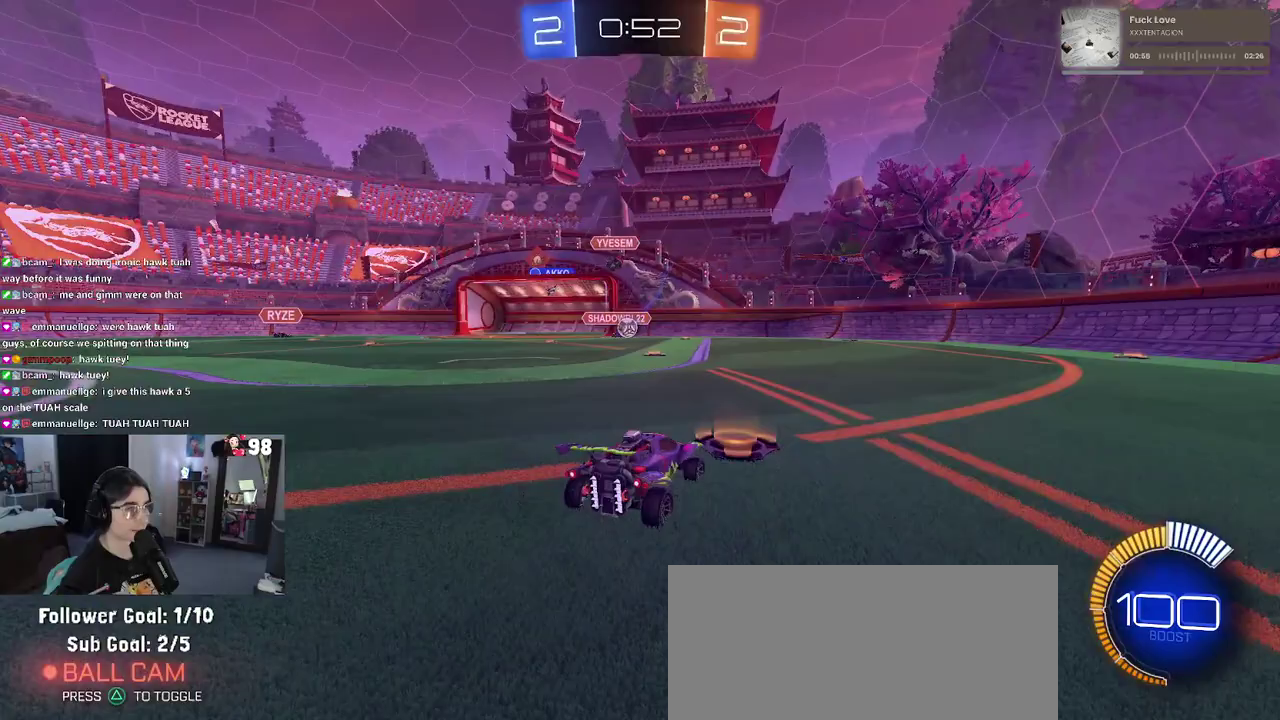
{"buttons": ["CROSS", "L2", "R2"], "left_stick": "down-right", "right_stick": "center", "events": [[200, "left_stick", "left"], [350, "left_stick", "down"], [367, "L2", "down"], [417, "CROSS", "down"], [450, "left_stick", "down-right"]]}
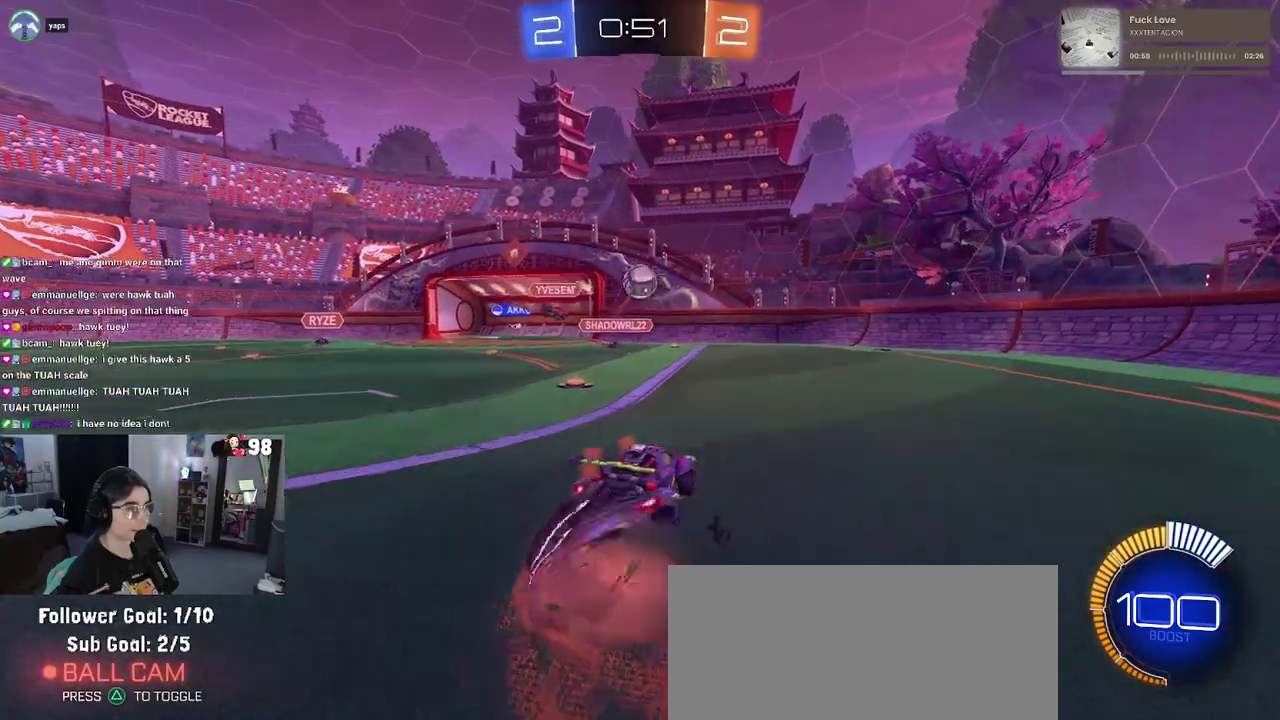
{"buttons": ["R2"], "left_stick": "up-right", "right_stick": "center", "events": [[133, "CROSS", "up"], [133, "left_stick", "center"], [183, "CROSS", "down"], [183, "L2", "up"], [250, "left_stick", "down-right"], [400, "CROSS", "up"], [417, "left_stick", "up-right"]]}
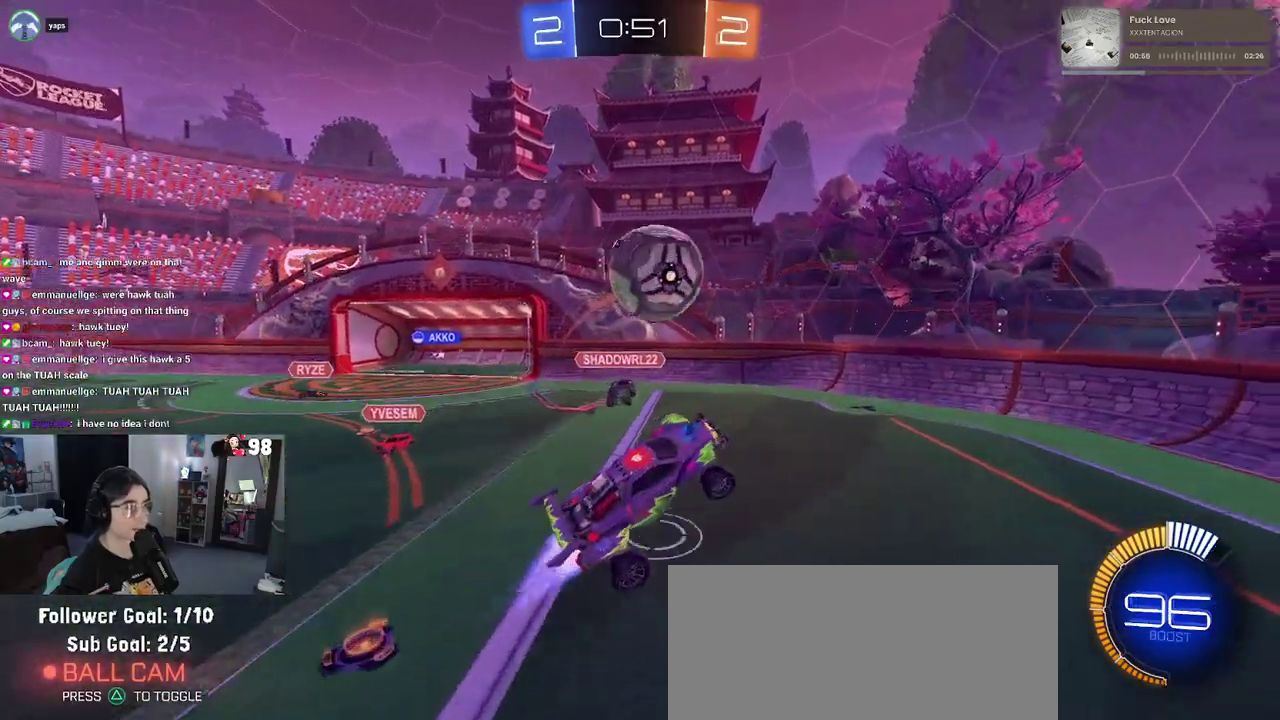
{"buttons": ["R2"], "left_stick": "down", "right_stick": "center", "events": [[17, "left_stick", "center"], [83, "left_stick", "left"], [400, "left_stick", "down-left"], [483, "left_stick", "down"]]}
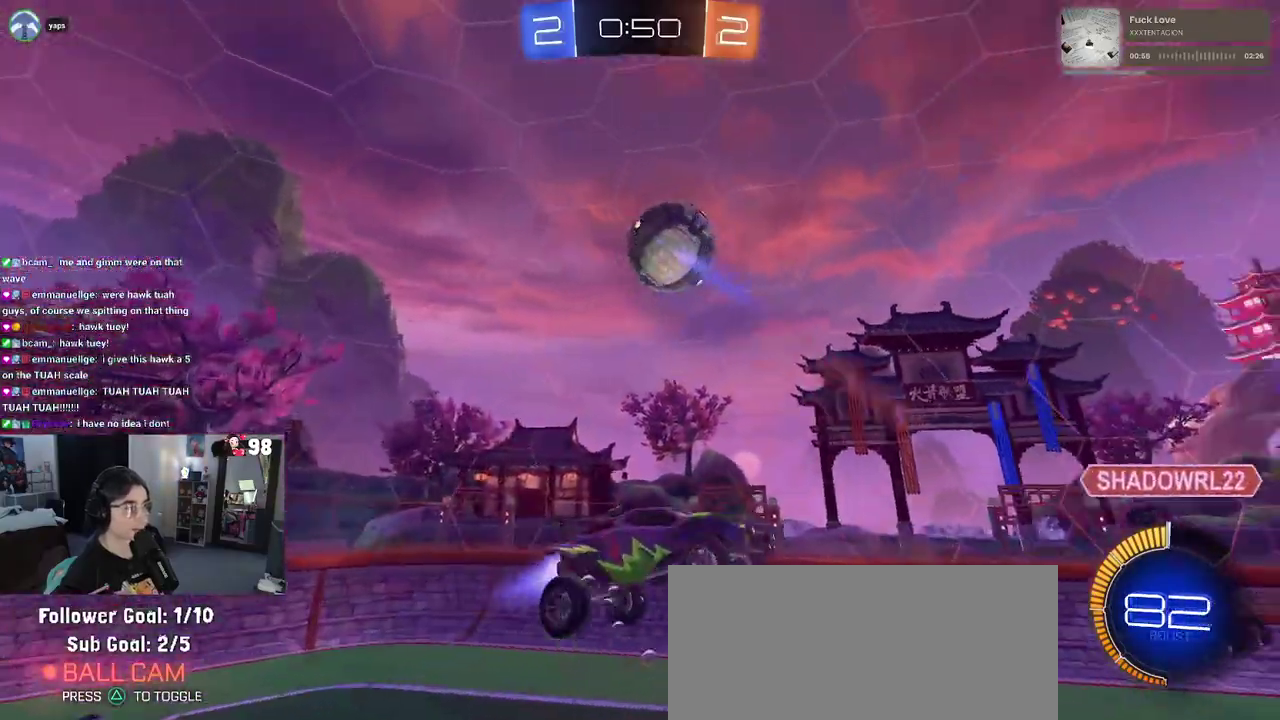
{"buttons": ["R2"], "left_stick": "right", "right_stick": "center", "events": [[50, "left_stick", "down-right"], [300, "left_stick", "up-right"], [367, "left_stick", "center"], [467, "left_stick", "right"]]}
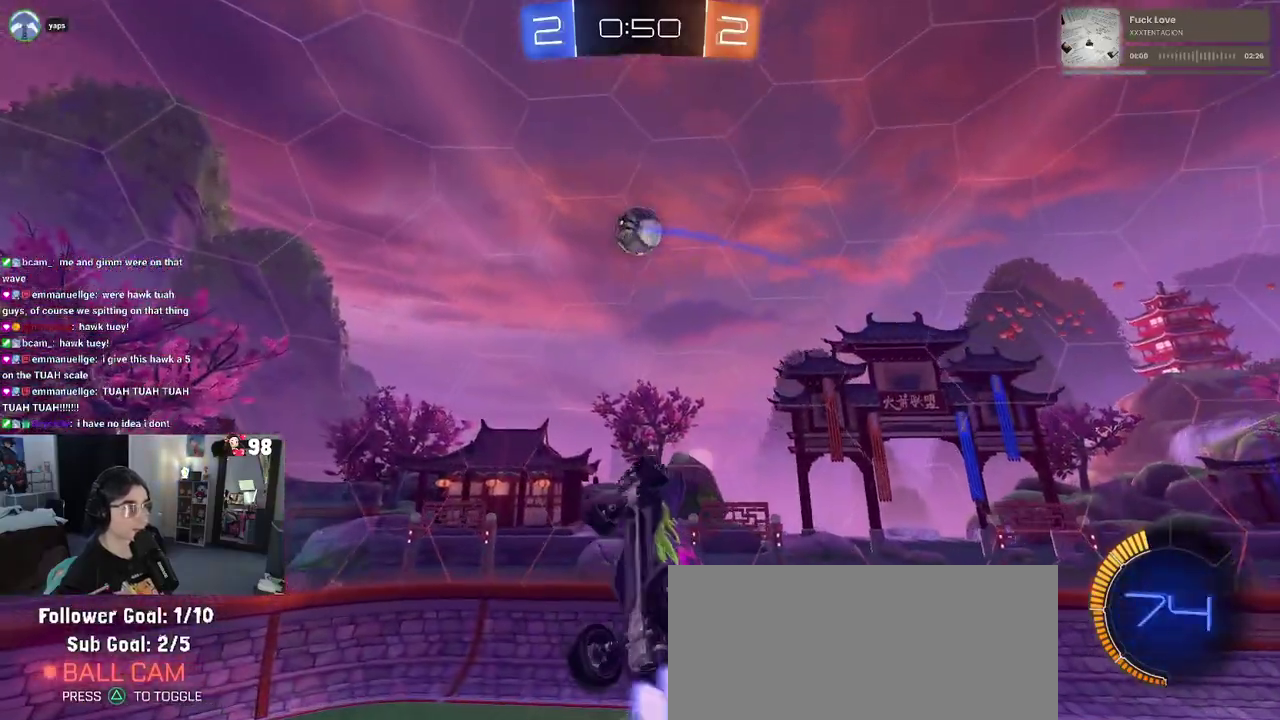
{"buttons": ["R2"], "left_stick": "down", "right_stick": "center", "events": [[100, "left_stick", "up"], [150, "left_stick", "up-left"], [433, "left_stick", "down-left"], [483, "left_stick", "down"]]}
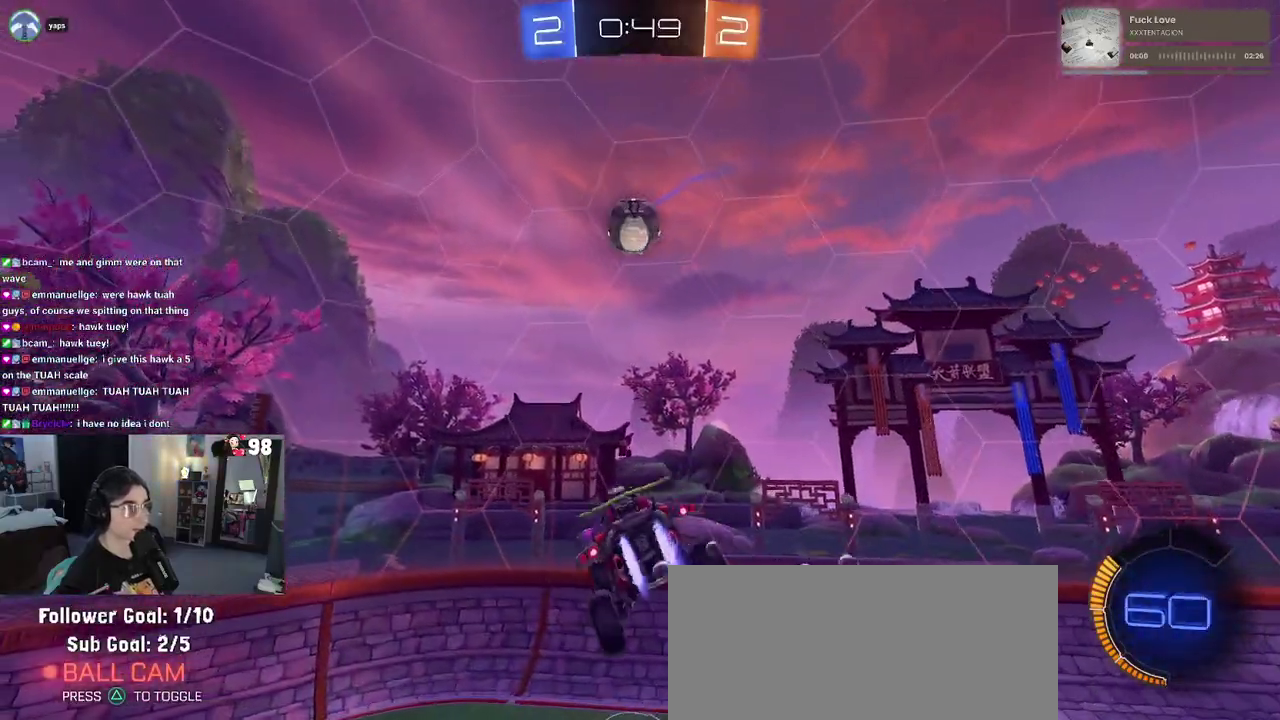
{"buttons": ["R2"], "left_stick": "center", "right_stick": "center", "events": [[100, "left_stick", "down-right"], [283, "left_stick", "up-right"], [417, "left_stick", "center"]]}
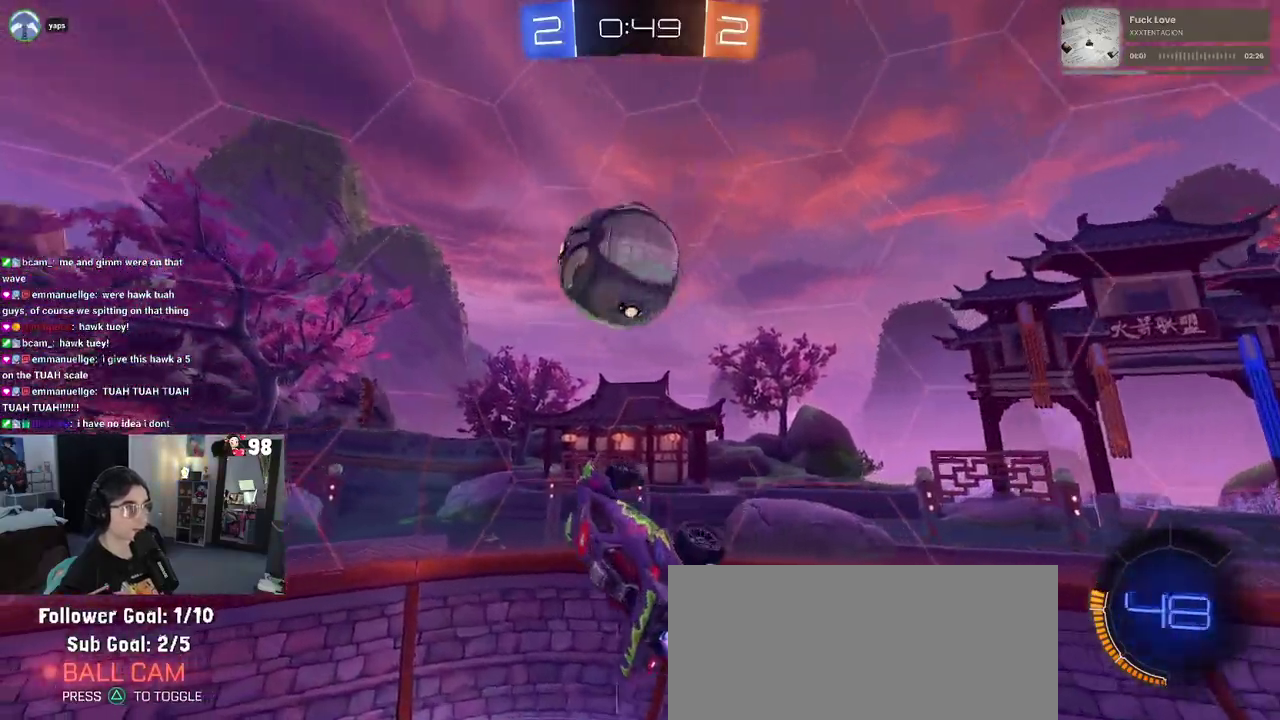
{"buttons": ["SQUARE", "R2"], "left_stick": "up-right", "right_stick": "center", "events": [[267, "left_stick", "right"], [300, "SQUARE", "down"], [400, "left_stick", "up-right"]]}
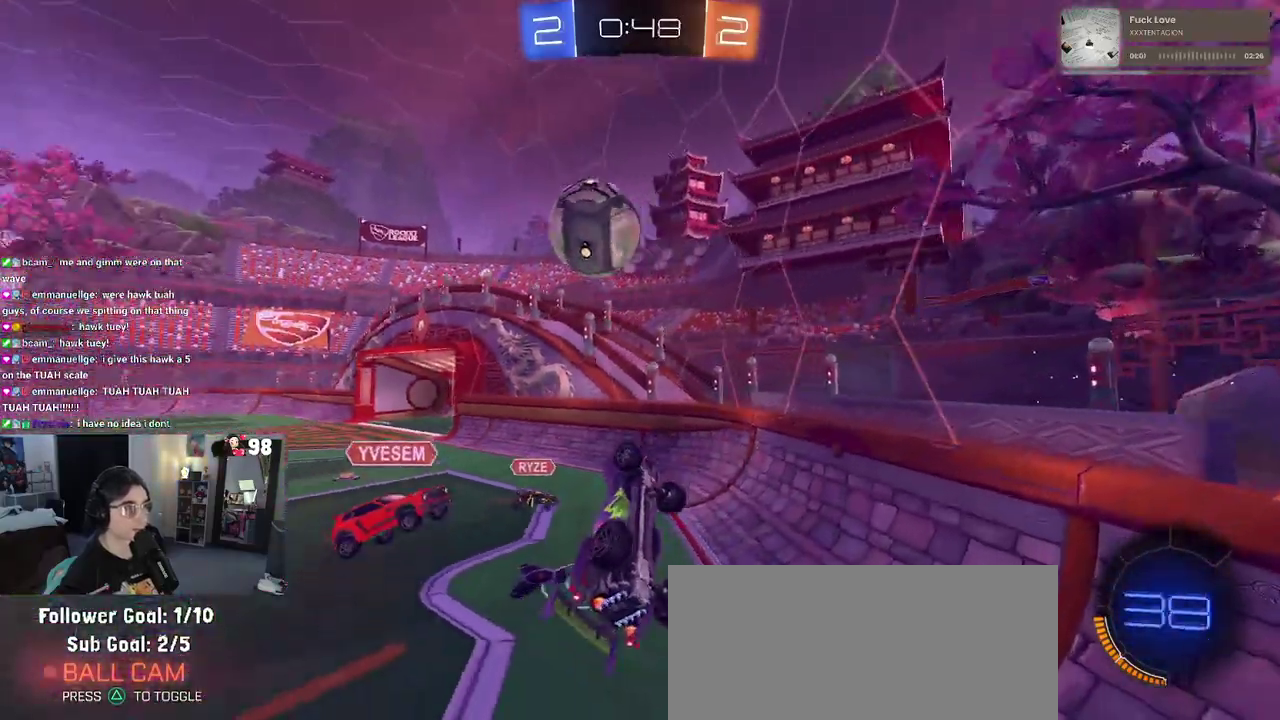
{"buttons": ["R2"], "left_stick": "up-left", "right_stick": "center", "events": [[50, "left_stick", "up"], [100, "SQUARE", "up"], [167, "left_stick", "up-left"]]}
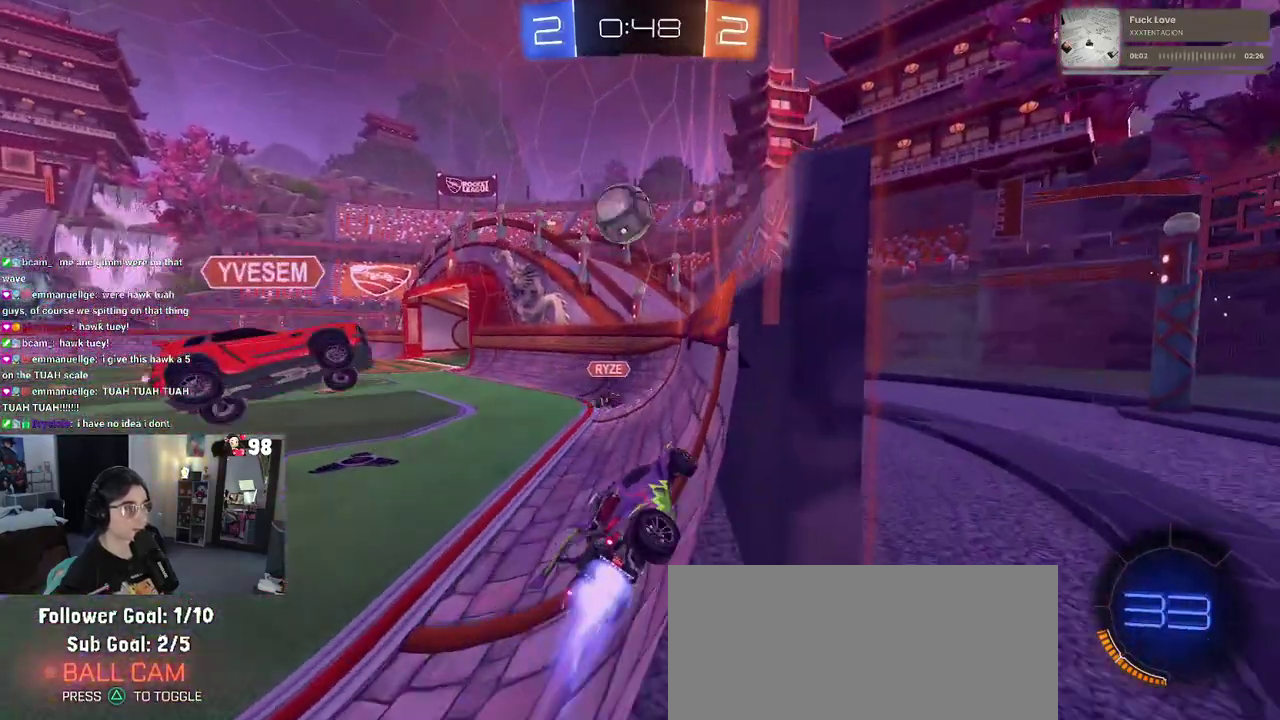
{"buttons": ["R2"], "left_stick": "center", "right_stick": "center", "events": [[433, "left_stick", "center"]]}
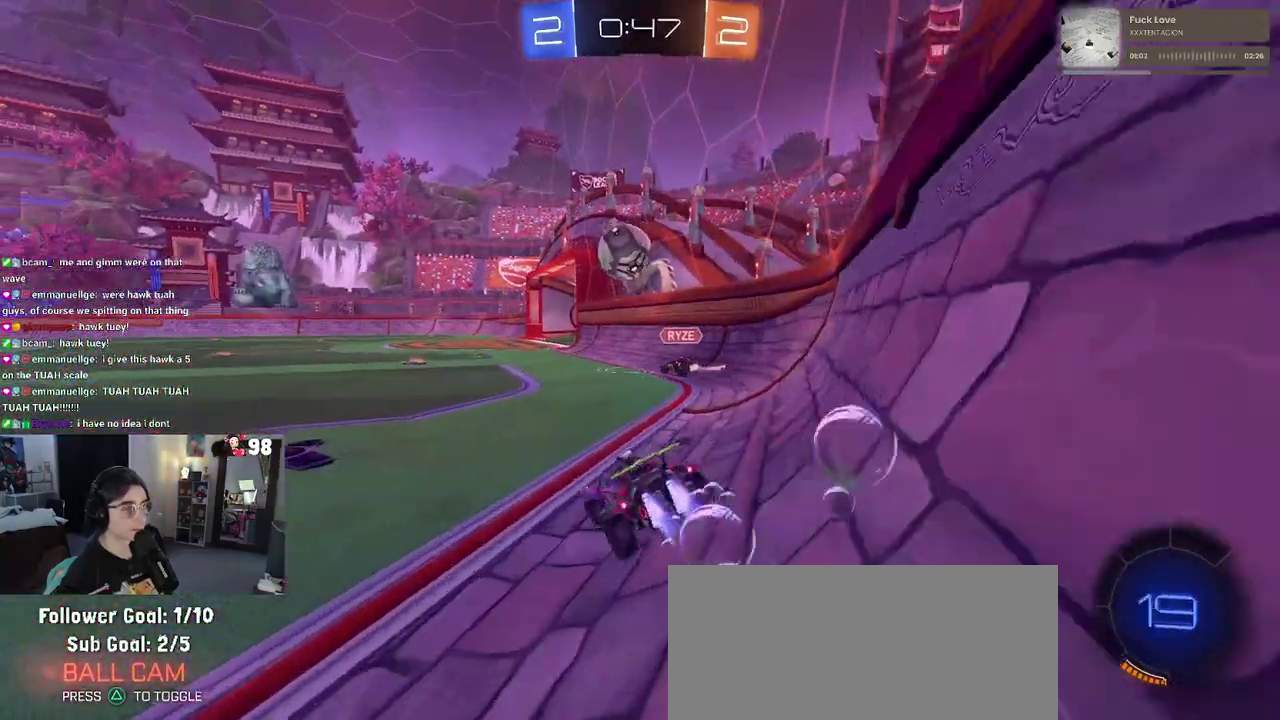
{"buttons": ["CROSS", "R2"], "left_stick": "up-left", "right_stick": "center", "events": [[233, "left_stick", "down-right"], [267, "CROSS", "down"], [317, "left_stick", "down"], [383, "CROSS", "up"], [383, "left_stick", "up-left"], [433, "CROSS", "down"]]}
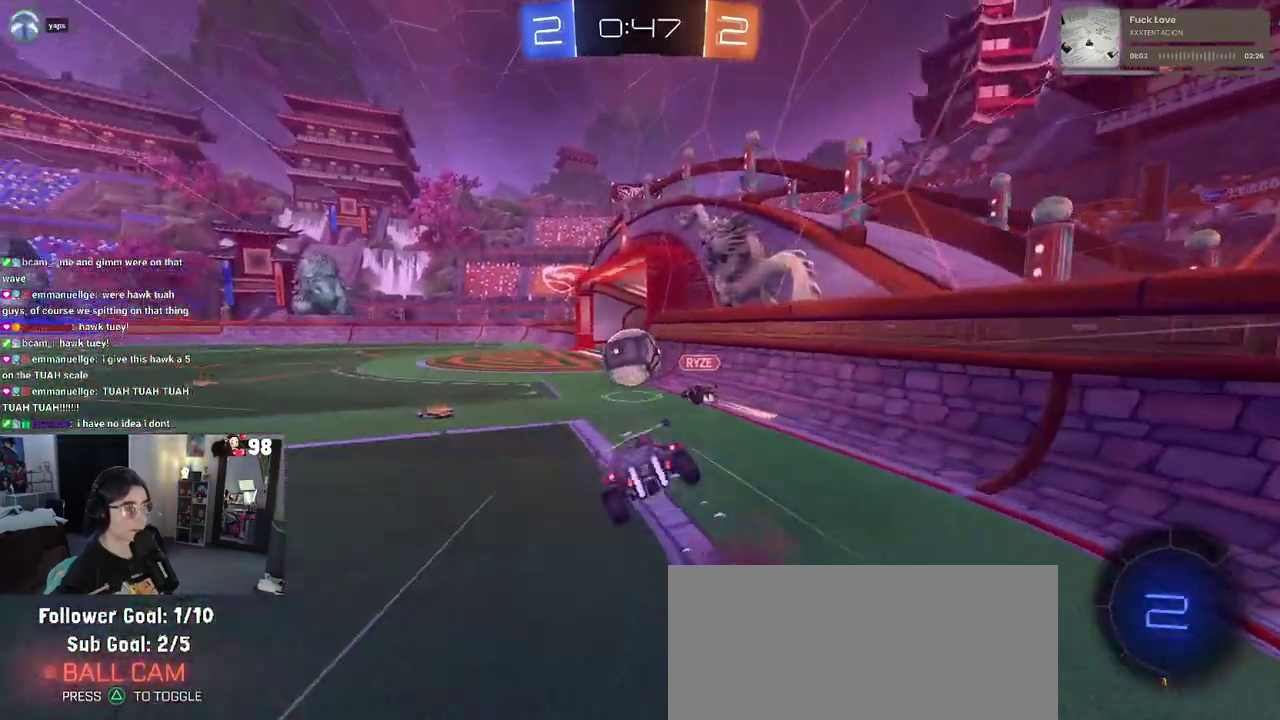
{"buttons": ["SQUARE", "R2"], "left_stick": "down-left", "right_stick": "center", "events": [[33, "left_stick", "down"], [117, "CROSS", "up"], [250, "SQUARE", "down"], [267, "left_stick", "down-left"]]}